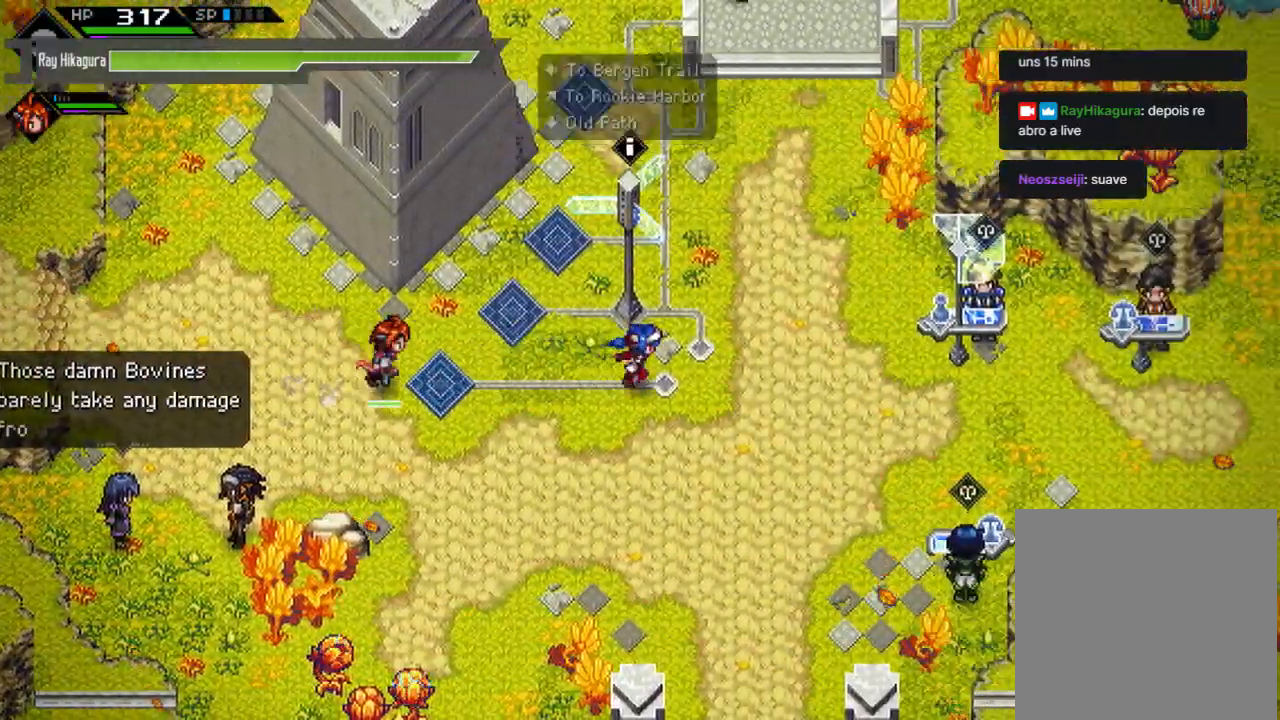
Gameplay with a controller (Xbox layout); each line is a JSON object with the inputs held at the frame after it. "events" lists button and stick changes between this image and that frame as [ms after this image, input, new state], when the widget could be followed in between.
{"buttons": [], "left_stick": "right", "right_stick": "center", "events": []}
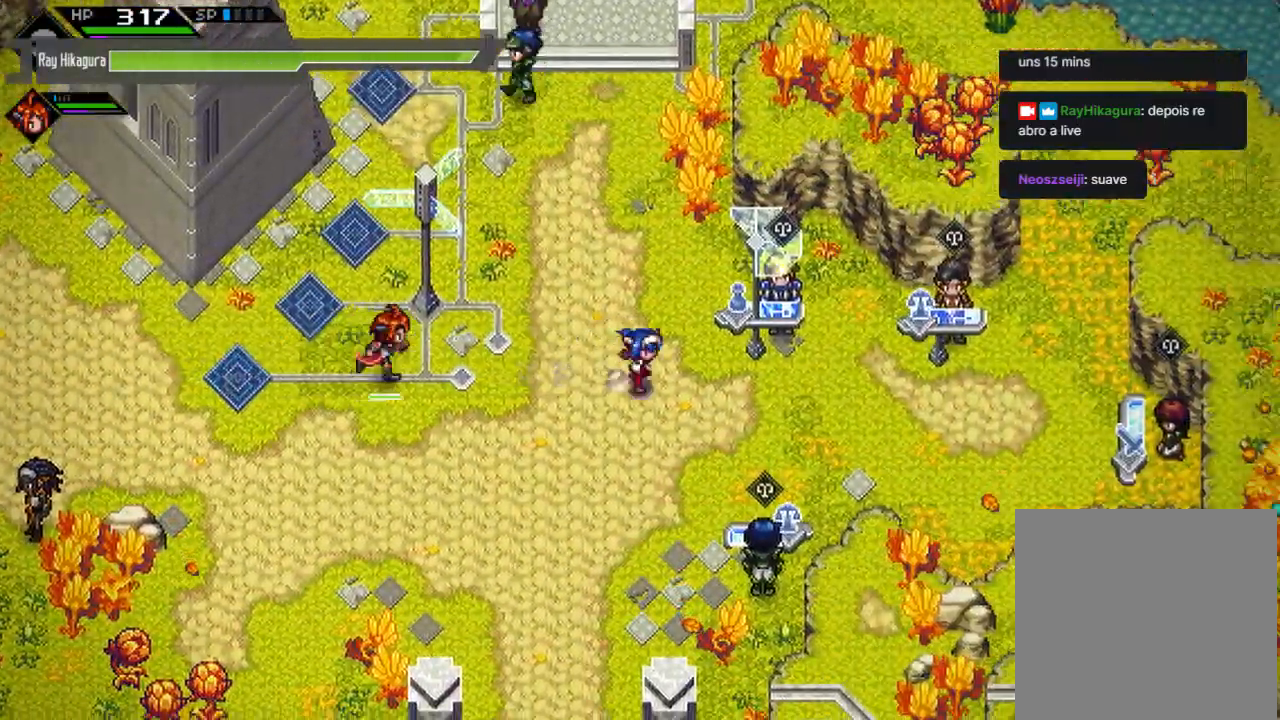
{"buttons": [], "left_stick": "right", "right_stick": "center", "events": []}
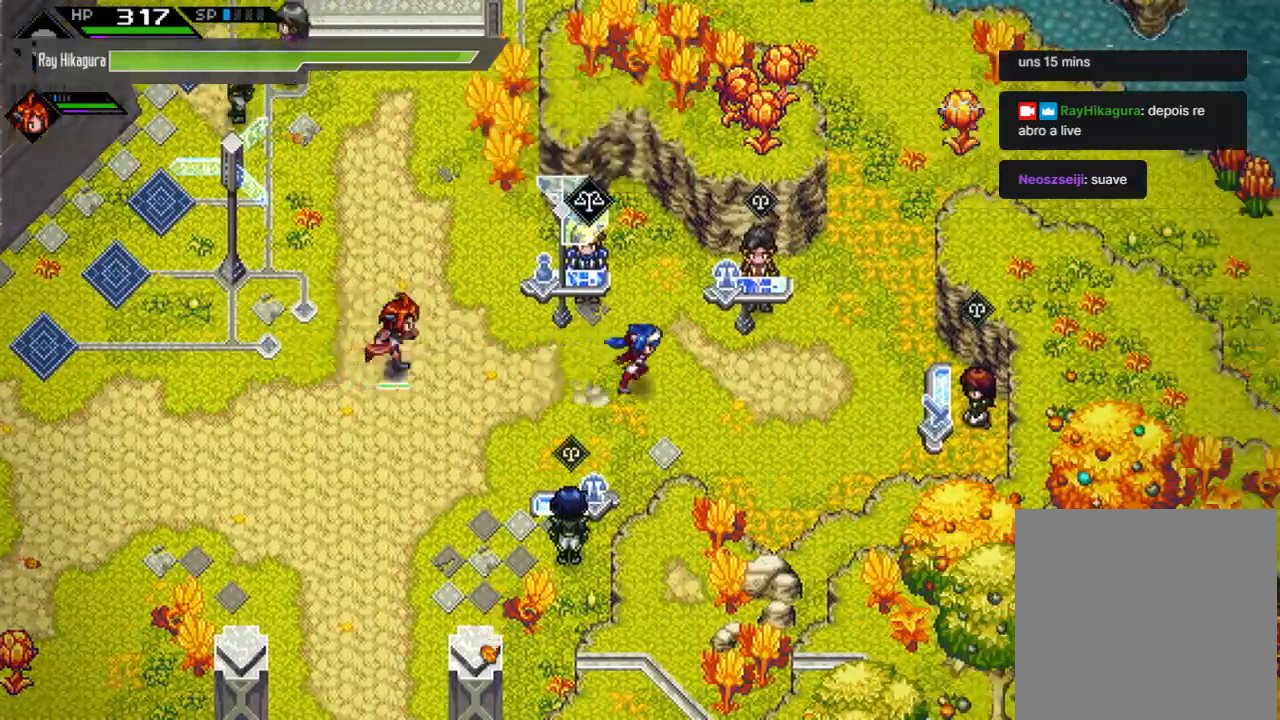
{"buttons": [], "left_stick": "up-right", "right_stick": "center", "events": [[400, "left_stick", "up-right"]]}
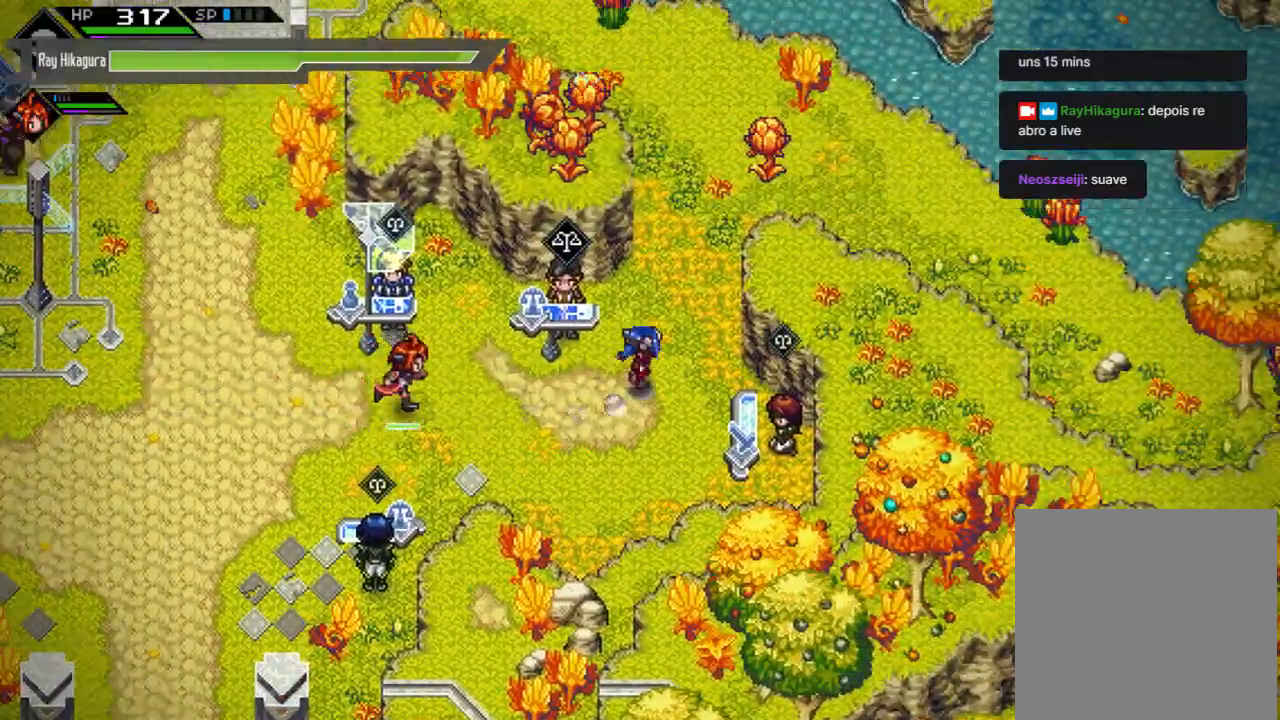
{"buttons": [], "left_stick": "up-right", "right_stick": "center", "events": []}
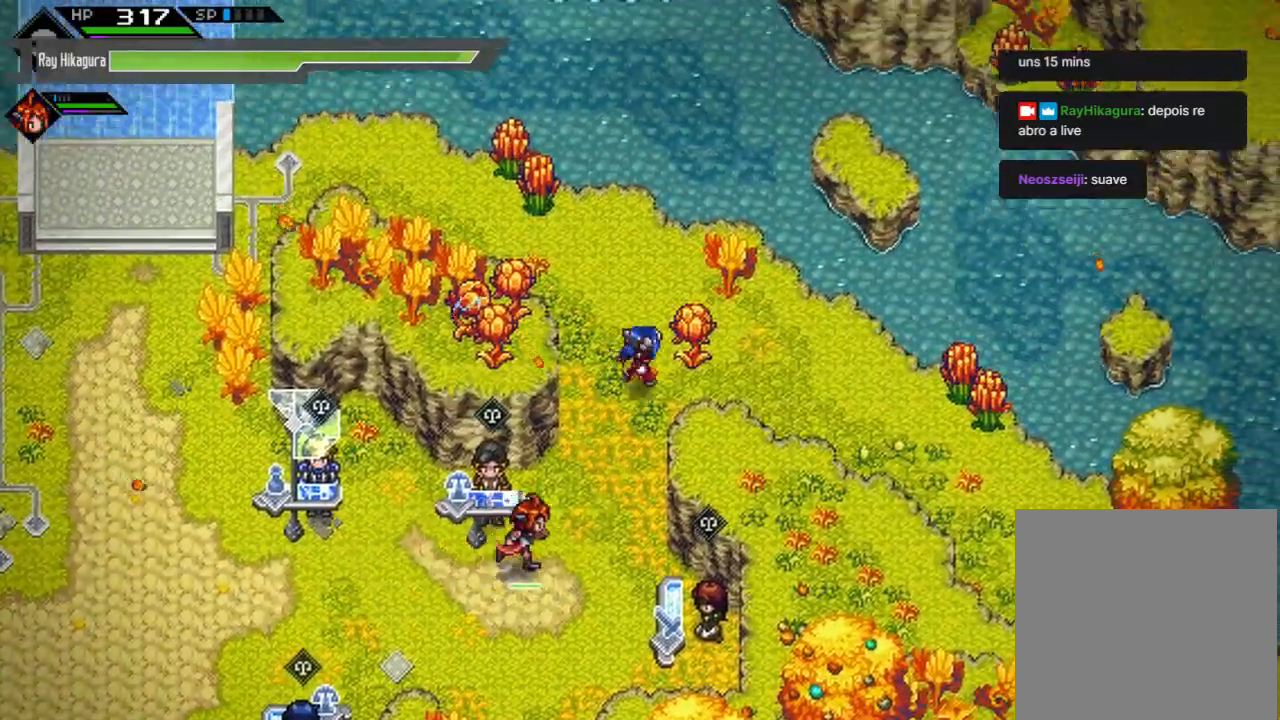
{"buttons": [], "left_stick": "right", "right_stick": "center", "events": [[33, "X", "down"], [267, "X", "up"], [400, "left_stick", "right"]]}
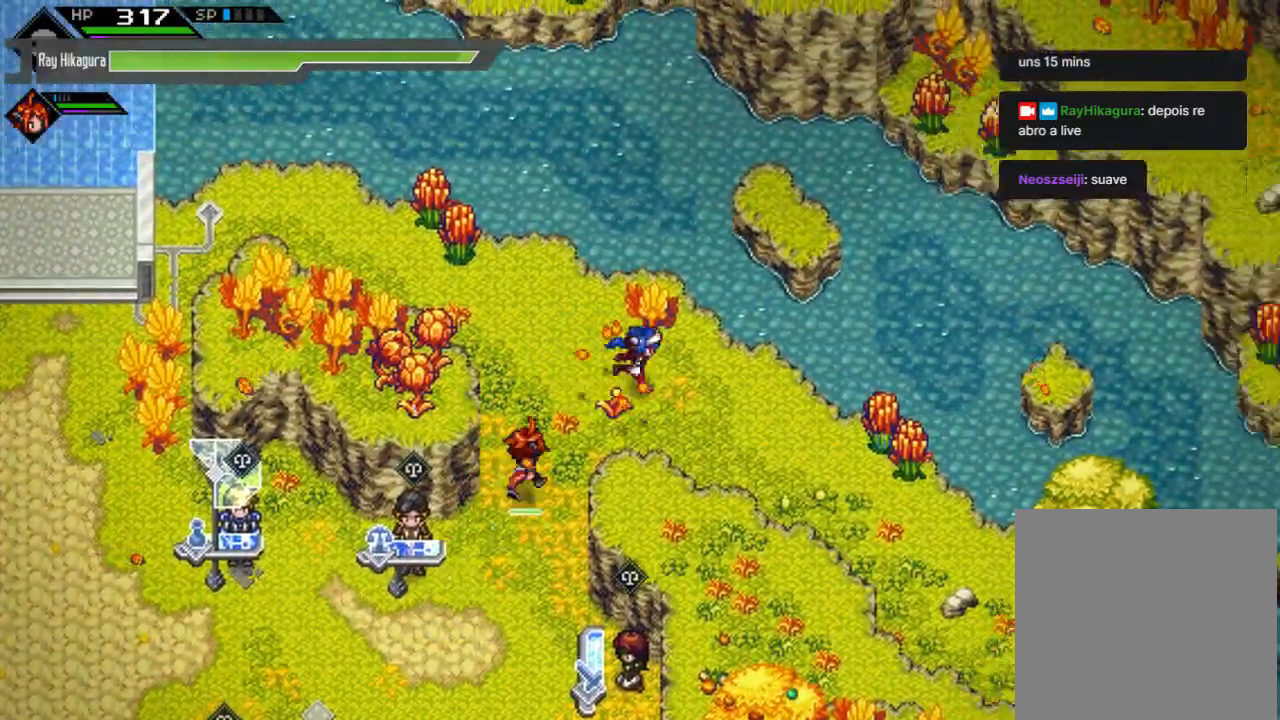
{"buttons": ["X"], "left_stick": "right", "right_stick": "center", "events": [[500, "X", "down"]]}
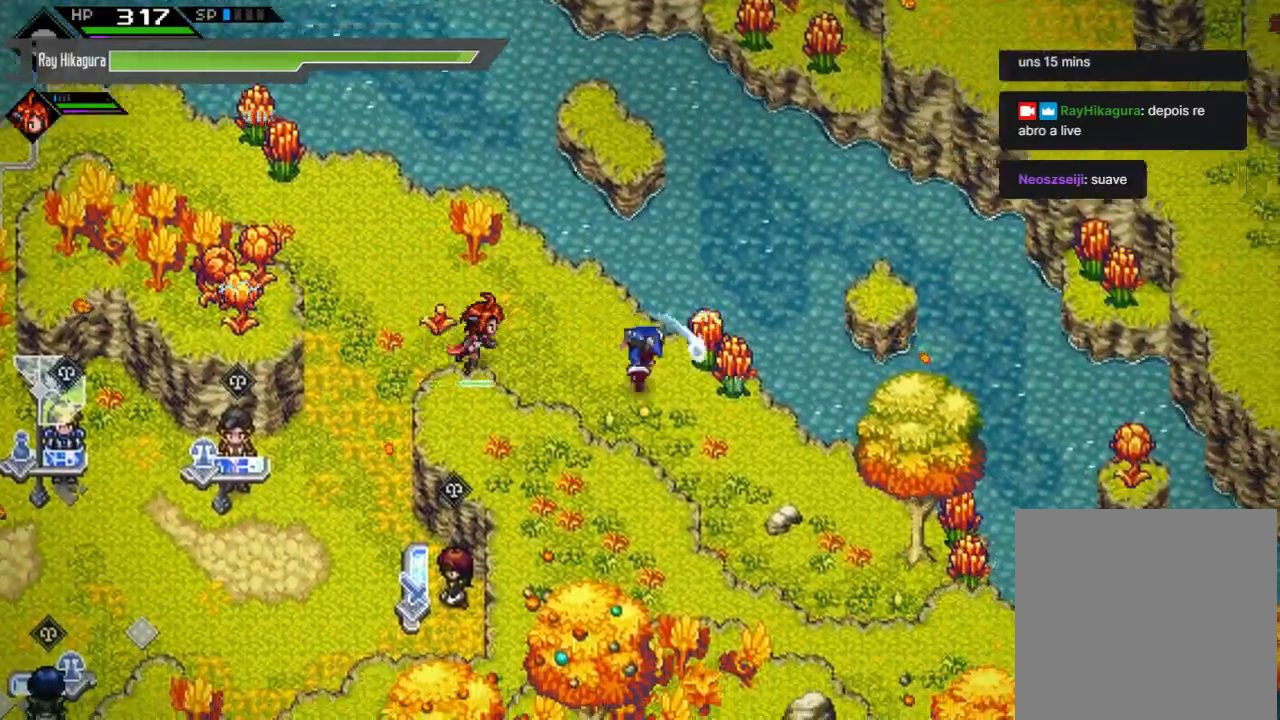
{"buttons": [], "left_stick": "down-right", "right_stick": "center", "events": [[100, "left_stick", "down-right"], [233, "X", "up"]]}
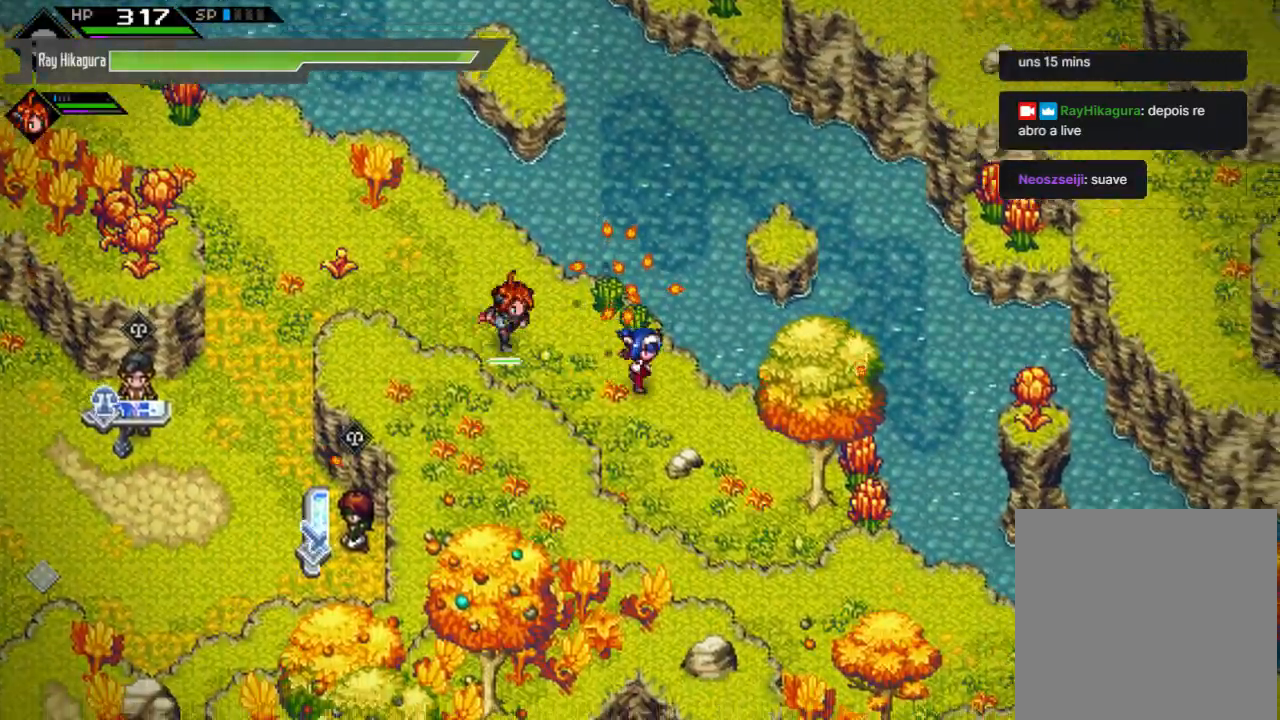
{"buttons": [], "left_stick": "center", "right_stick": "center", "events": [[467, "left_stick", "center"]]}
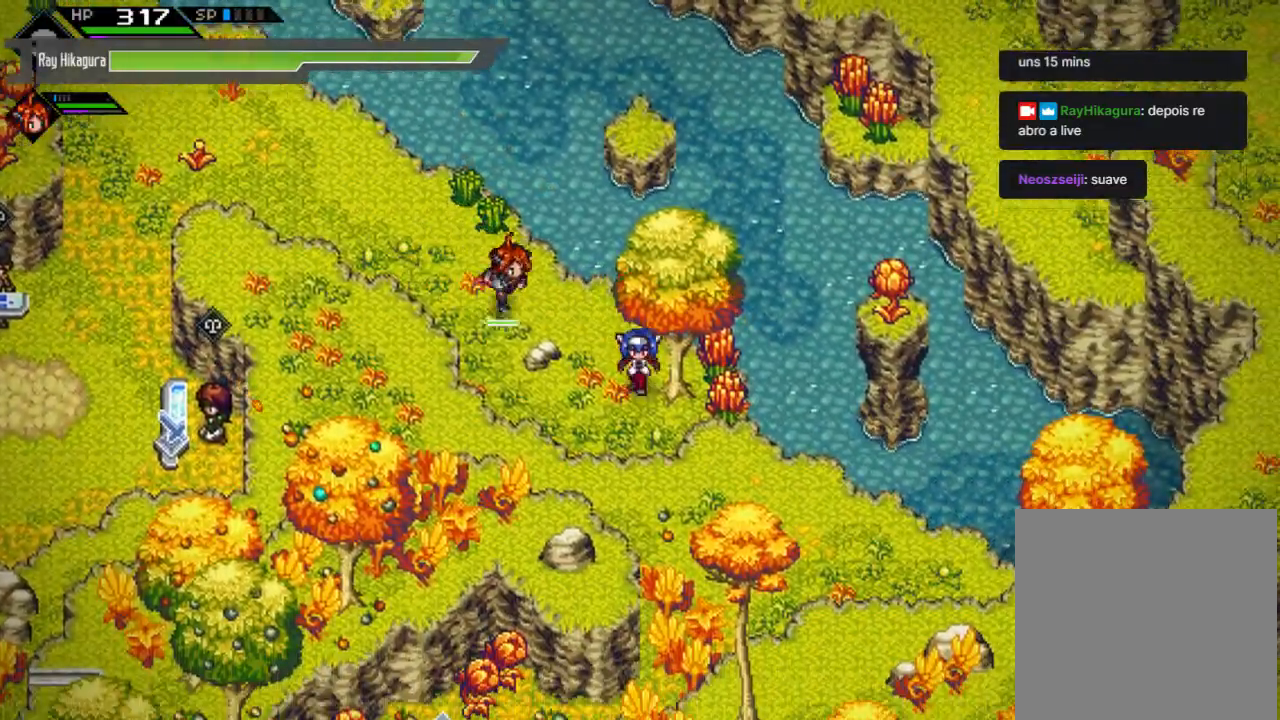
{"buttons": [], "left_stick": "center", "right_stick": "center", "events": [[267, "left_stick", "down-right"], [400, "left_stick", "center"]]}
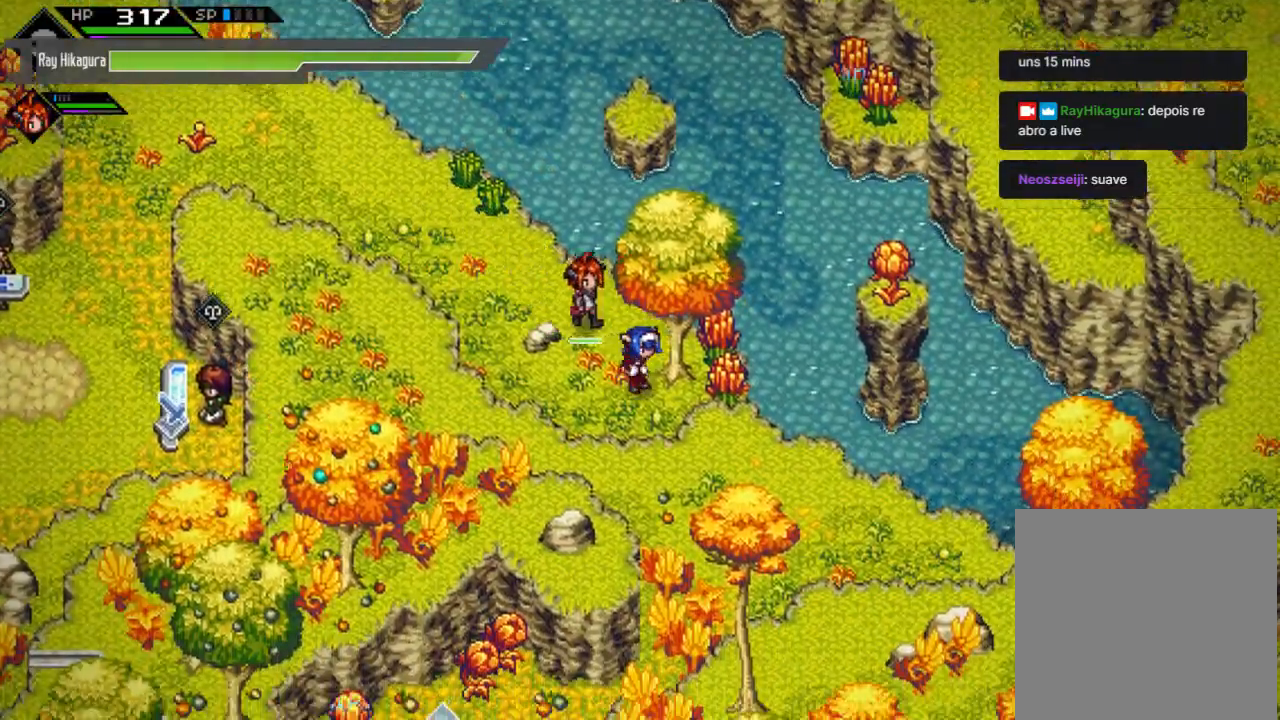
{"buttons": [], "left_stick": "up-left", "right_stick": "center", "events": [[367, "left_stick", "up"], [433, "left_stick", "up-left"]]}
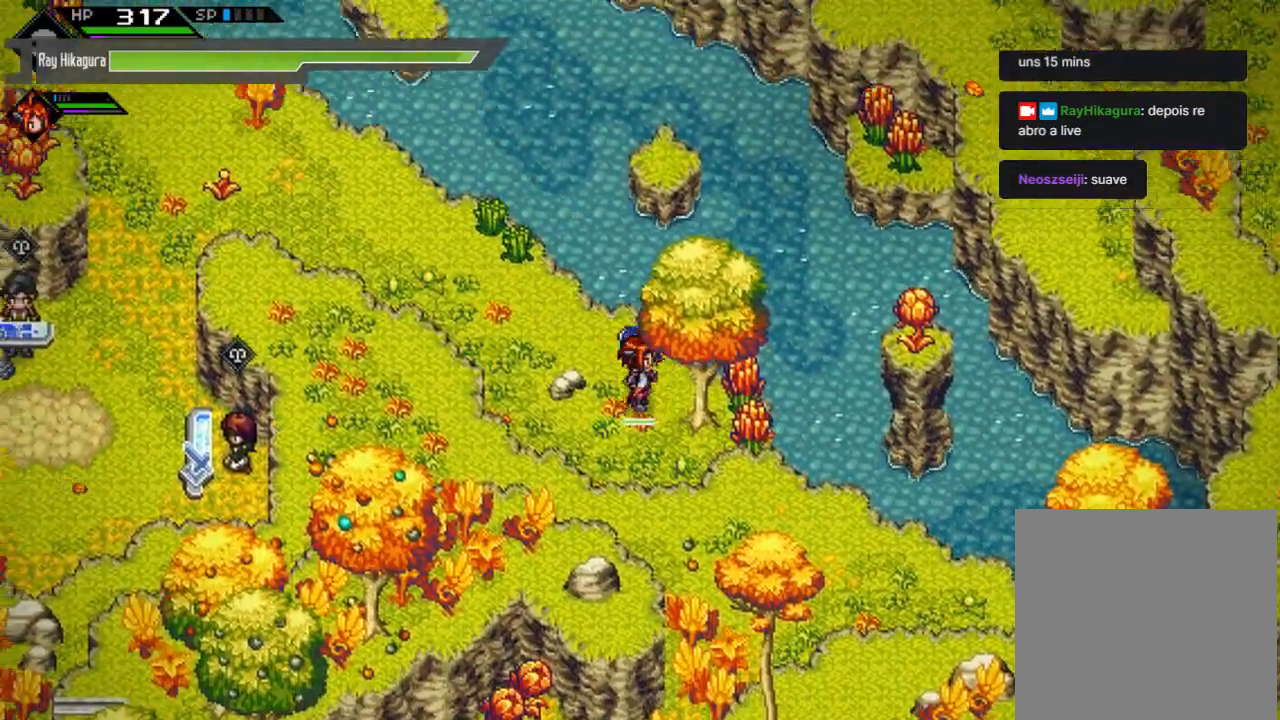
{"buttons": [], "left_stick": "down", "right_stick": "center", "events": [[33, "left_stick", "left"], [433, "left_stick", "down"]]}
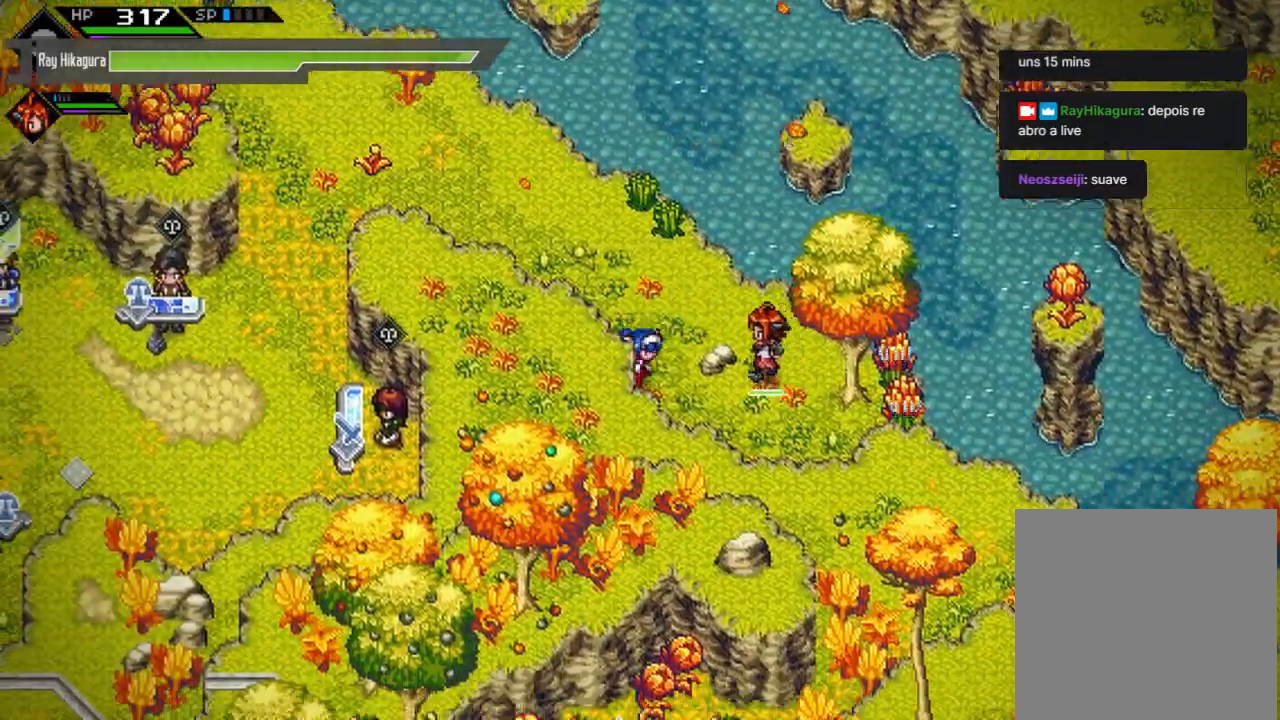
{"buttons": [], "left_stick": "down-right", "right_stick": "center", "events": [[33, "left_stick", "down-right"], [167, "left_stick", "right"], [433, "left_stick", "down-right"]]}
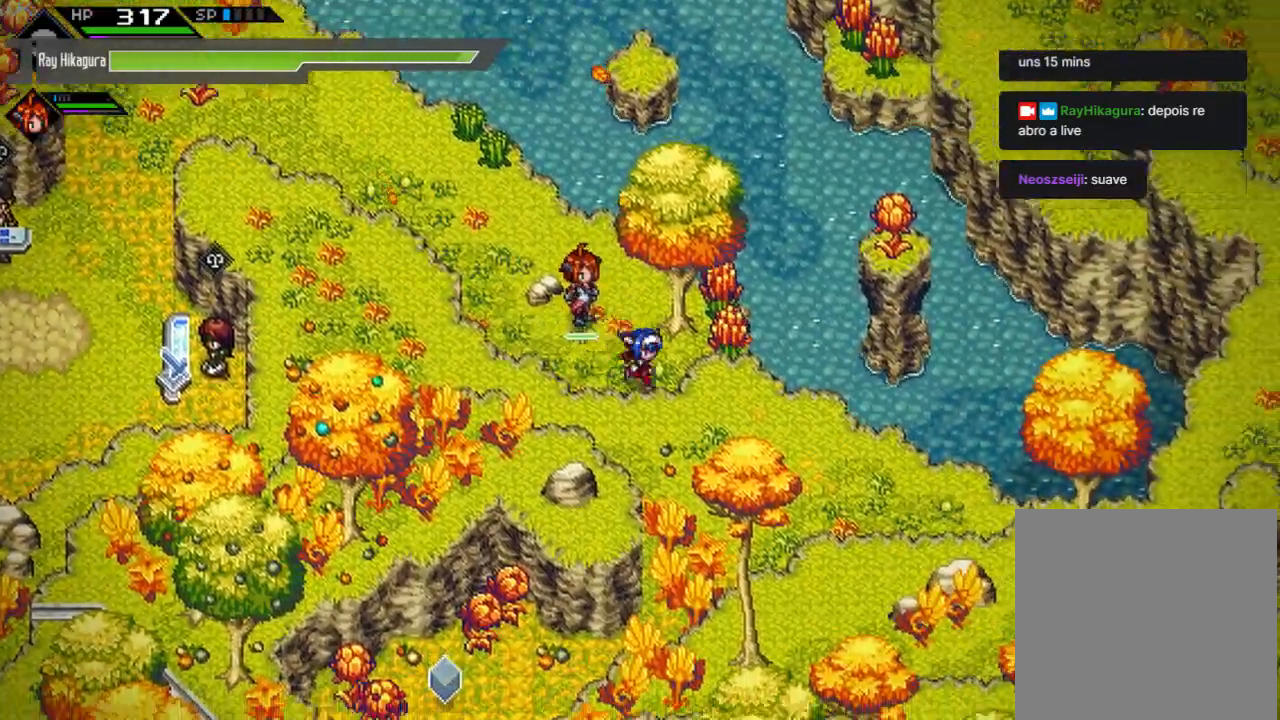
{"buttons": [], "left_stick": "center", "right_stick": "center", "events": [[67, "left_stick", "down"], [467, "left_stick", "center"]]}
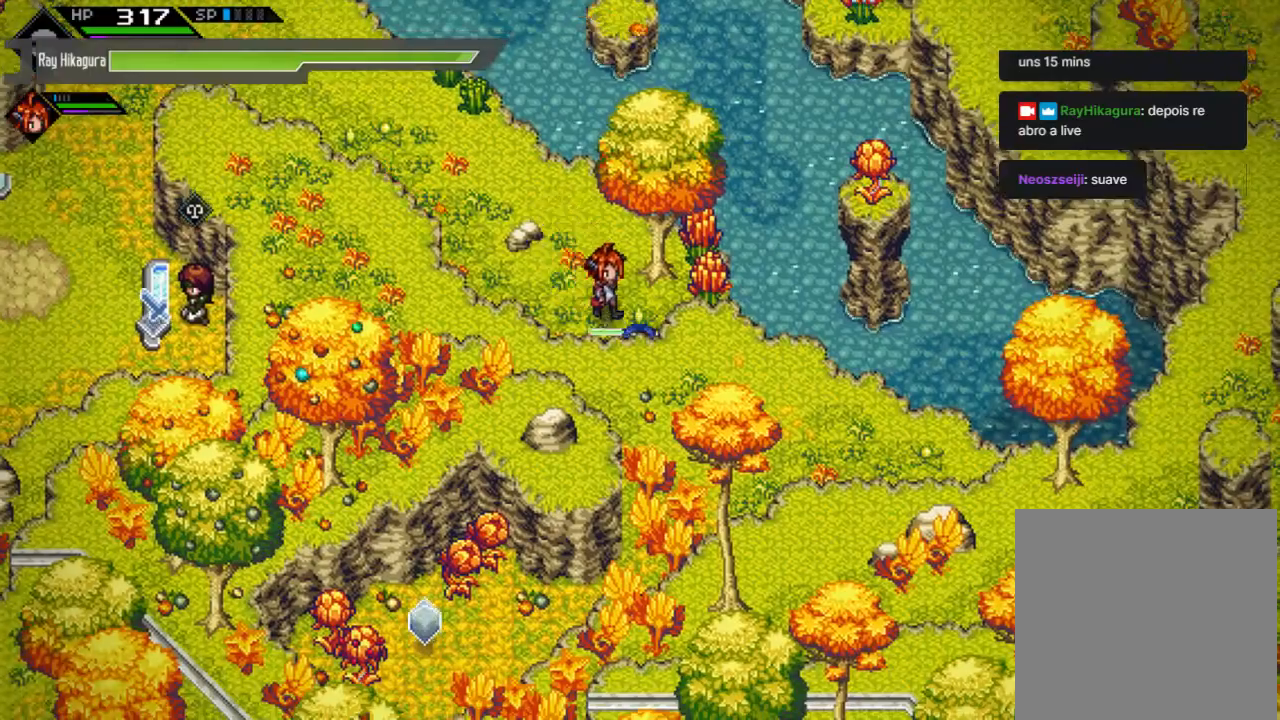
{"buttons": [], "left_stick": "center", "right_stick": "center", "events": []}
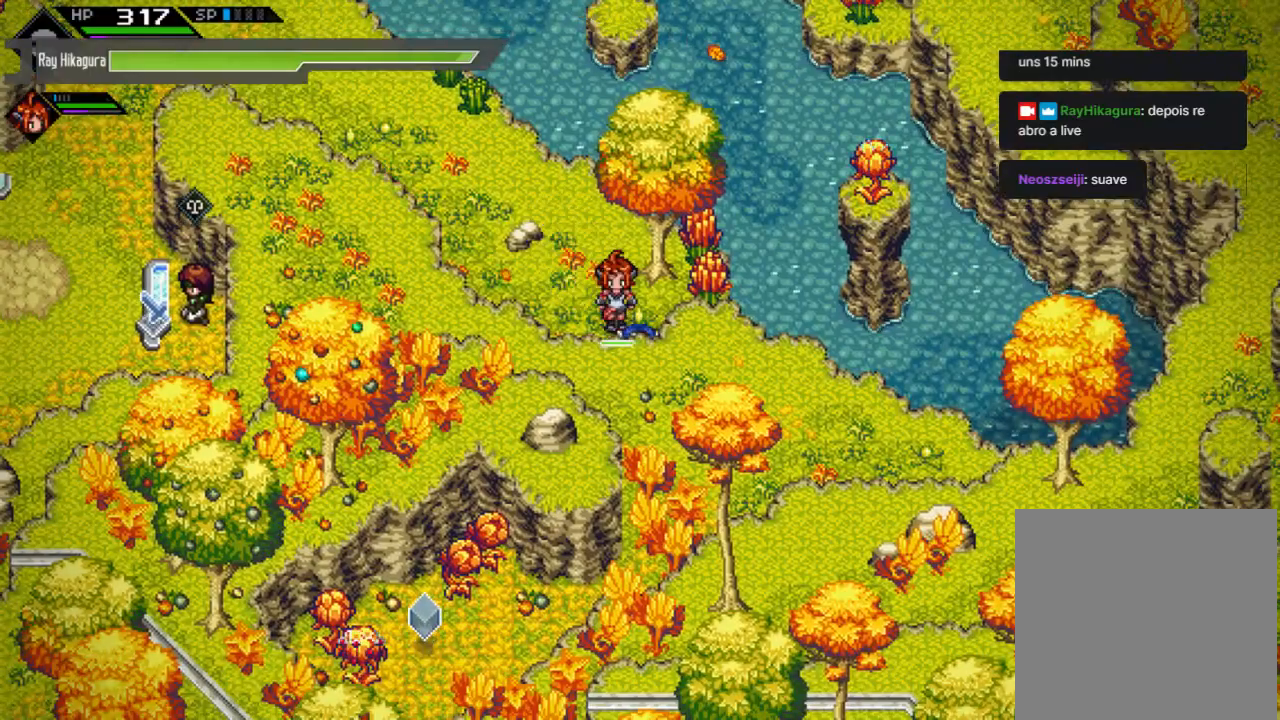
{"buttons": [], "left_stick": "center", "right_stick": "center", "events": []}
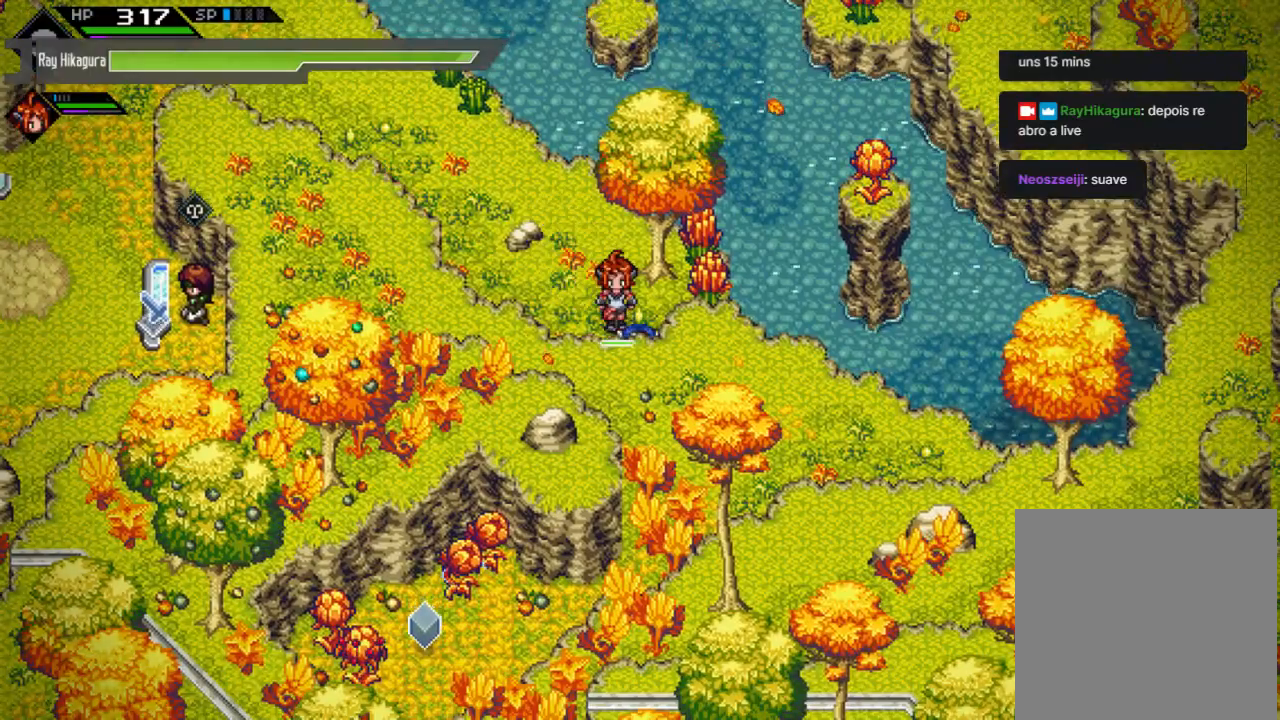
{"buttons": [], "left_stick": "center", "right_stick": "center", "events": []}
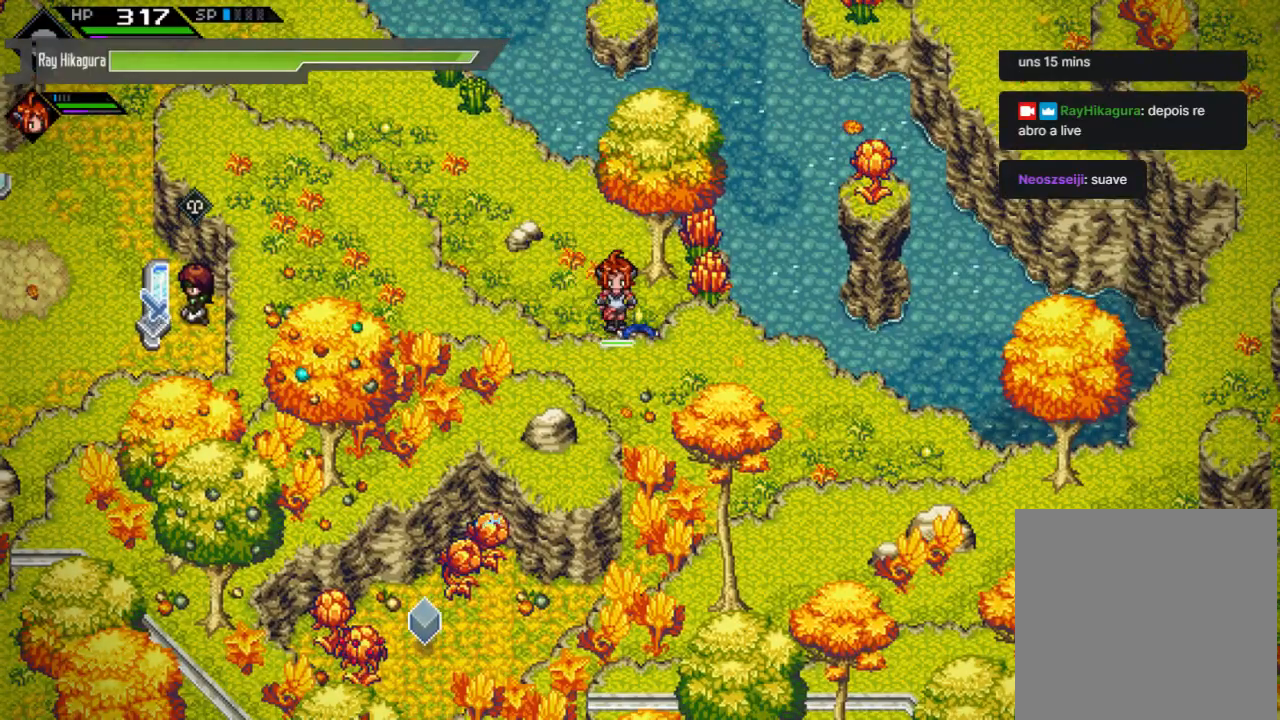
{"buttons": [], "left_stick": "center", "right_stick": "center", "events": []}
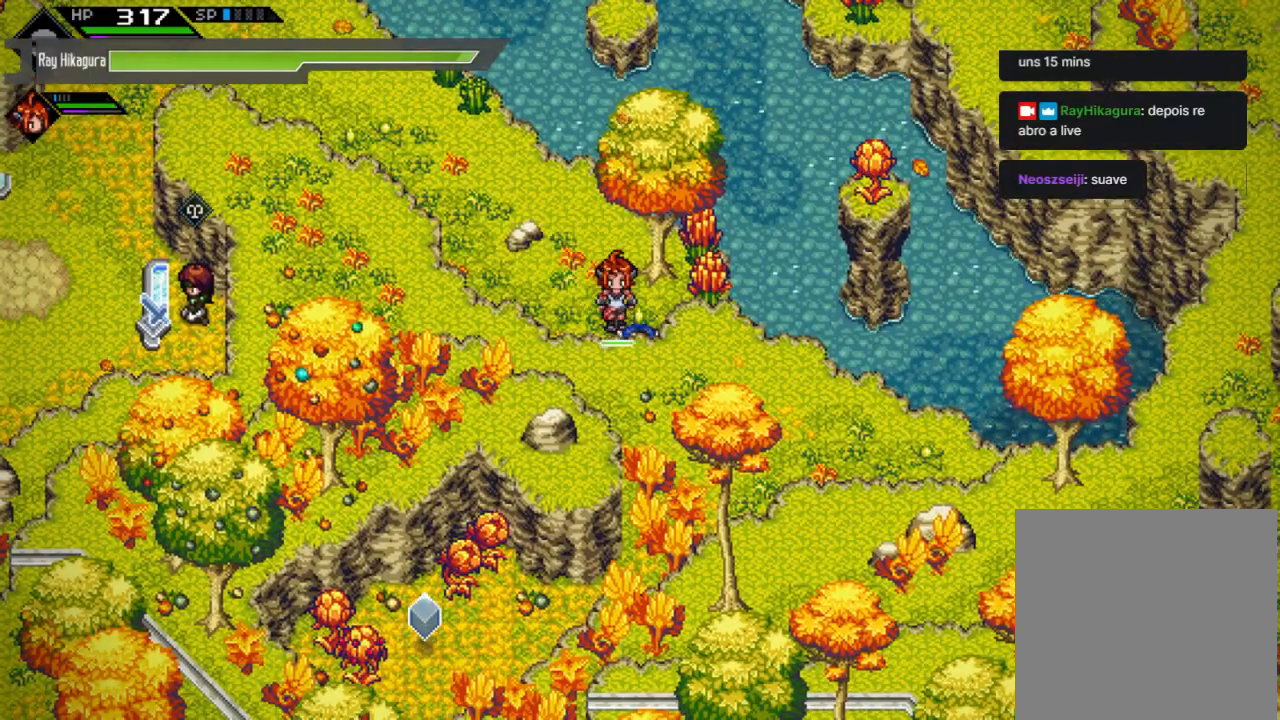
{"buttons": [], "left_stick": "left", "right_stick": "center", "events": [[300, "left_stick", "left"]]}
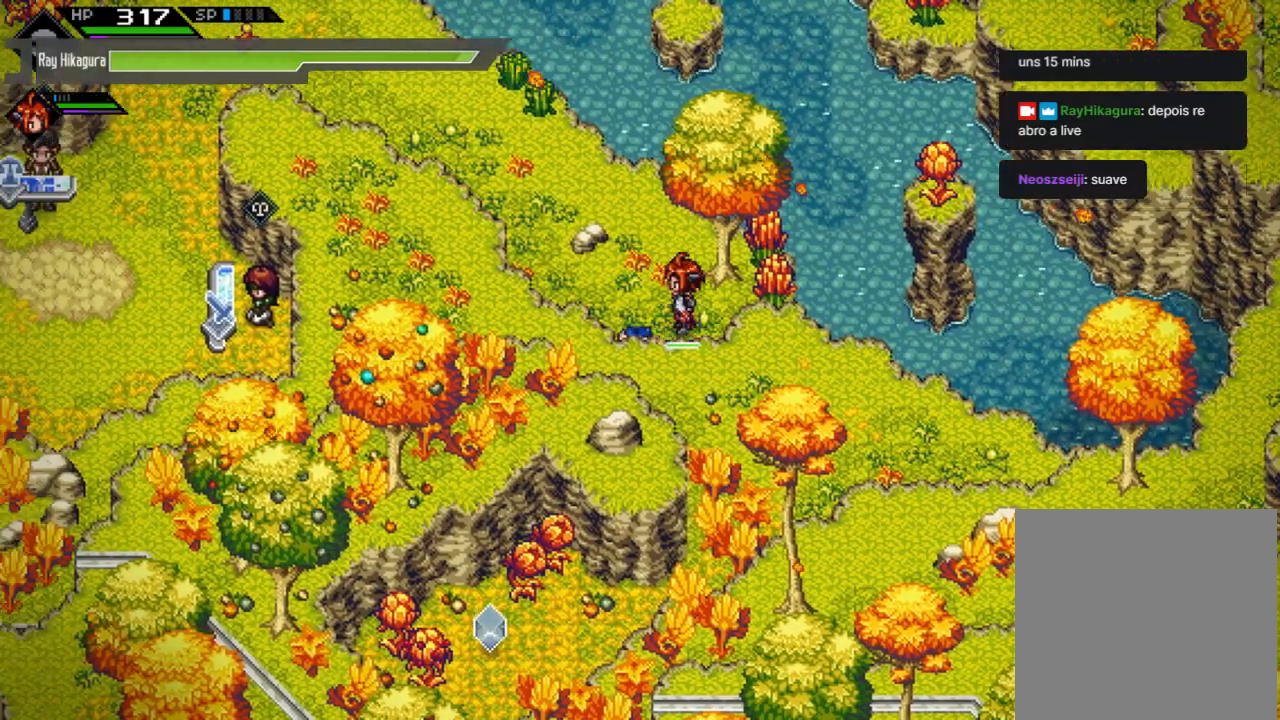
{"buttons": [], "left_stick": "up-left", "right_stick": "center", "events": [[100, "left_stick", "up-left"]]}
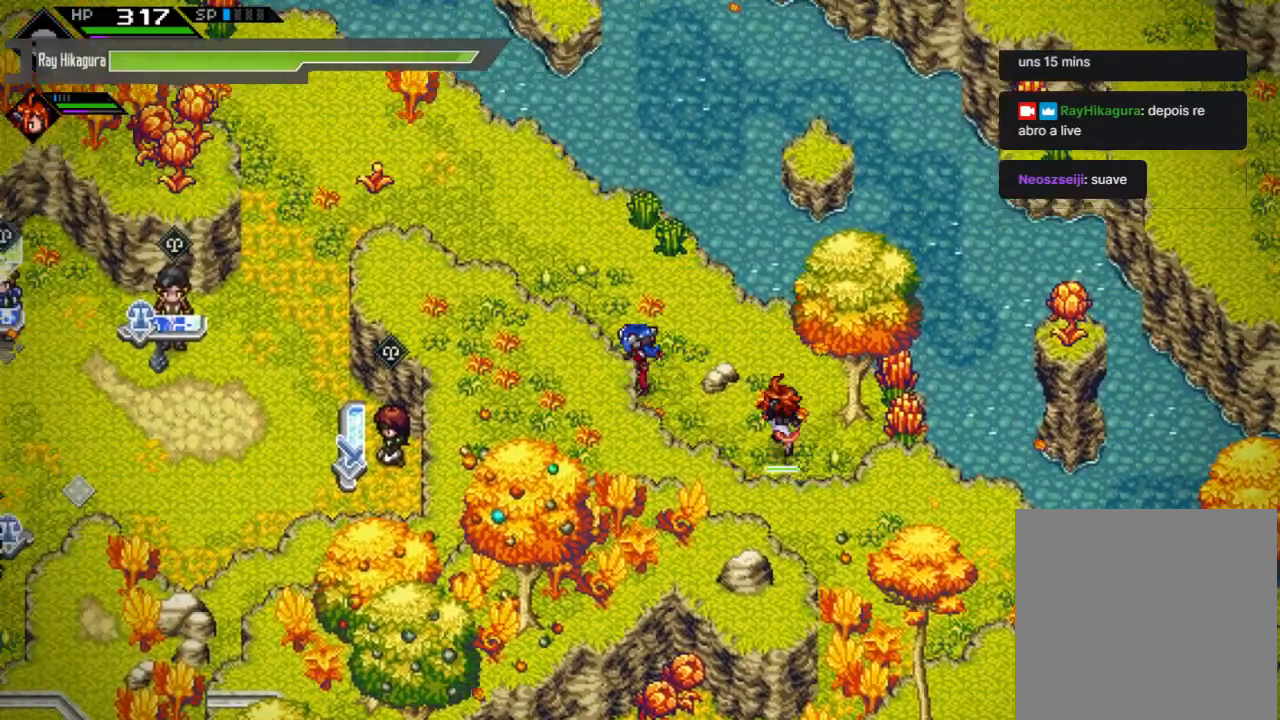
{"buttons": [], "left_stick": "up-left", "right_stick": "center", "events": []}
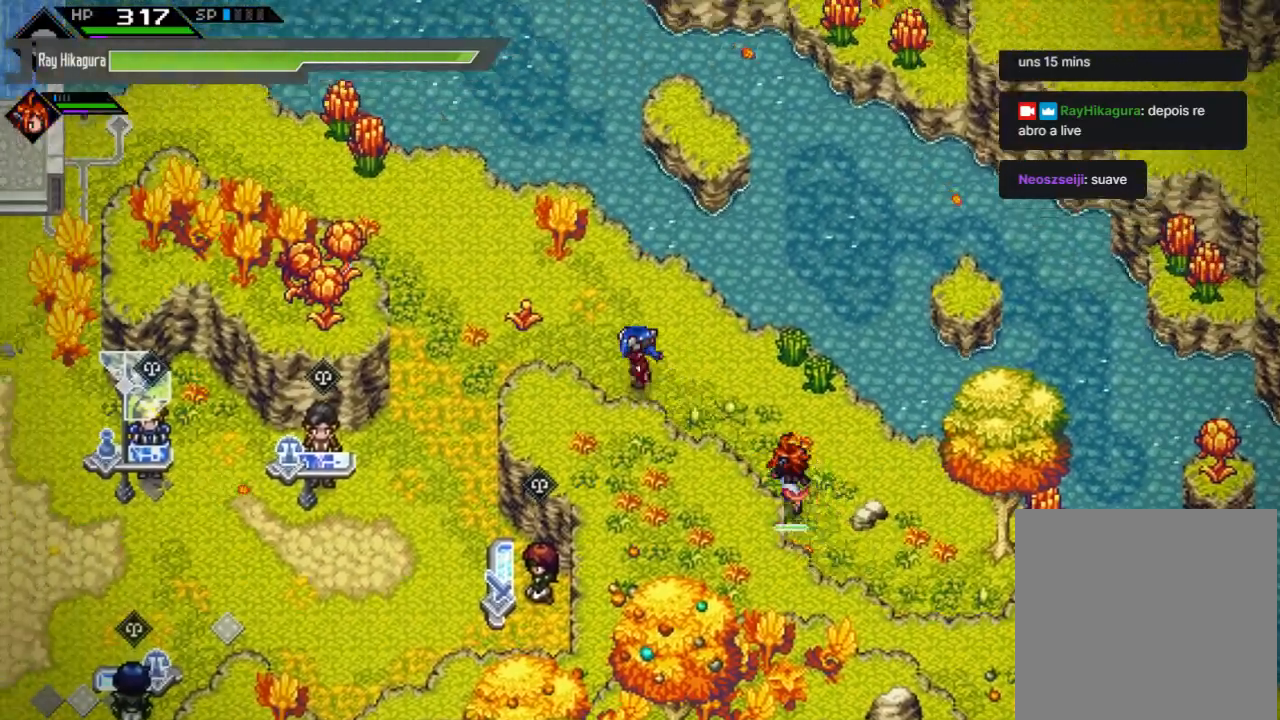
{"buttons": [], "left_stick": "left", "right_stick": "center", "events": [[200, "left_stick", "left"]]}
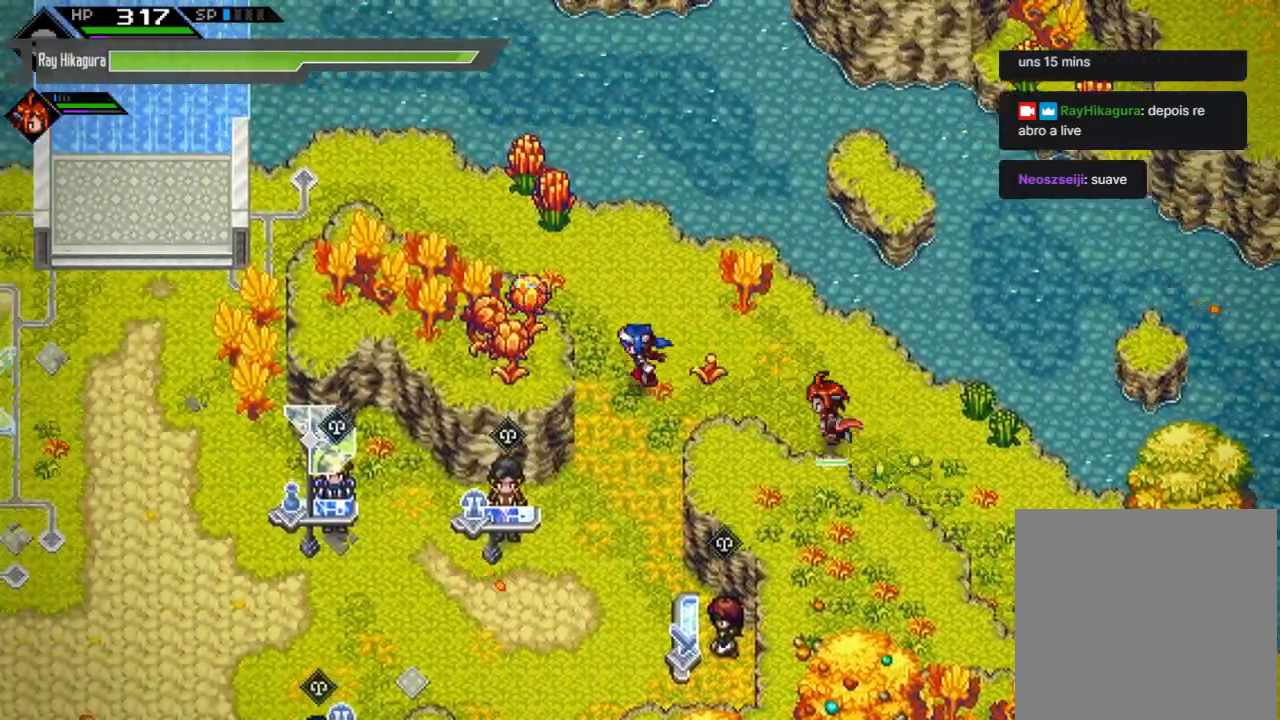
{"buttons": [], "left_stick": "up-left", "right_stick": "center", "events": [[67, "left_stick", "up-left"]]}
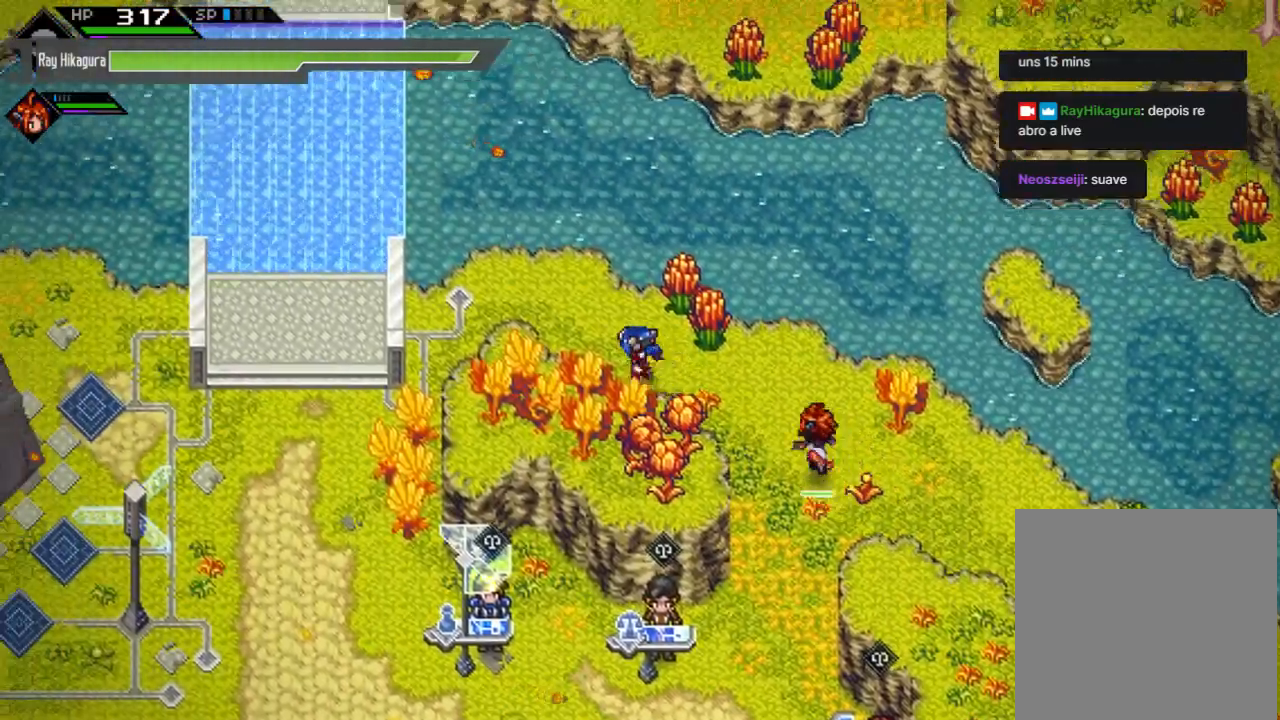
{"buttons": [], "left_stick": "down-left", "right_stick": "center", "events": [[233, "left_stick", "left"], [433, "left_stick", "down-left"]]}
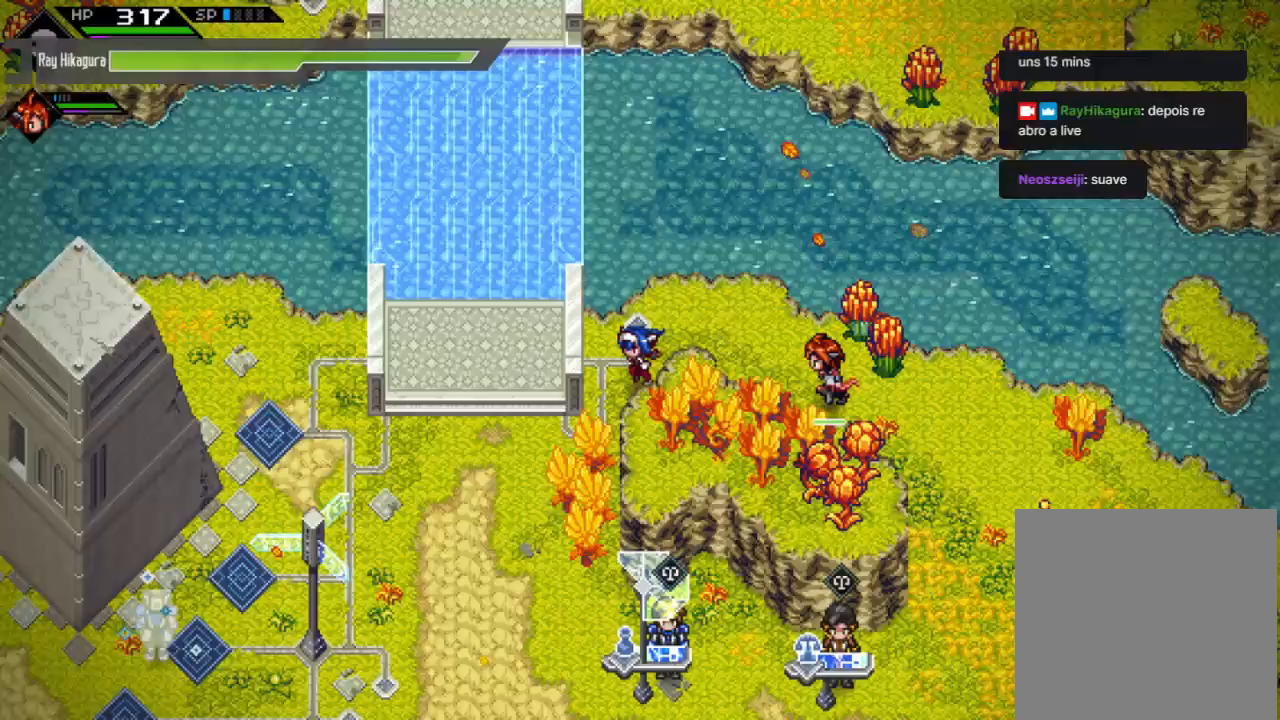
{"buttons": [], "left_stick": "up-left", "right_stick": "center", "events": [[300, "left_stick", "left"], [400, "left_stick", "up-left"]]}
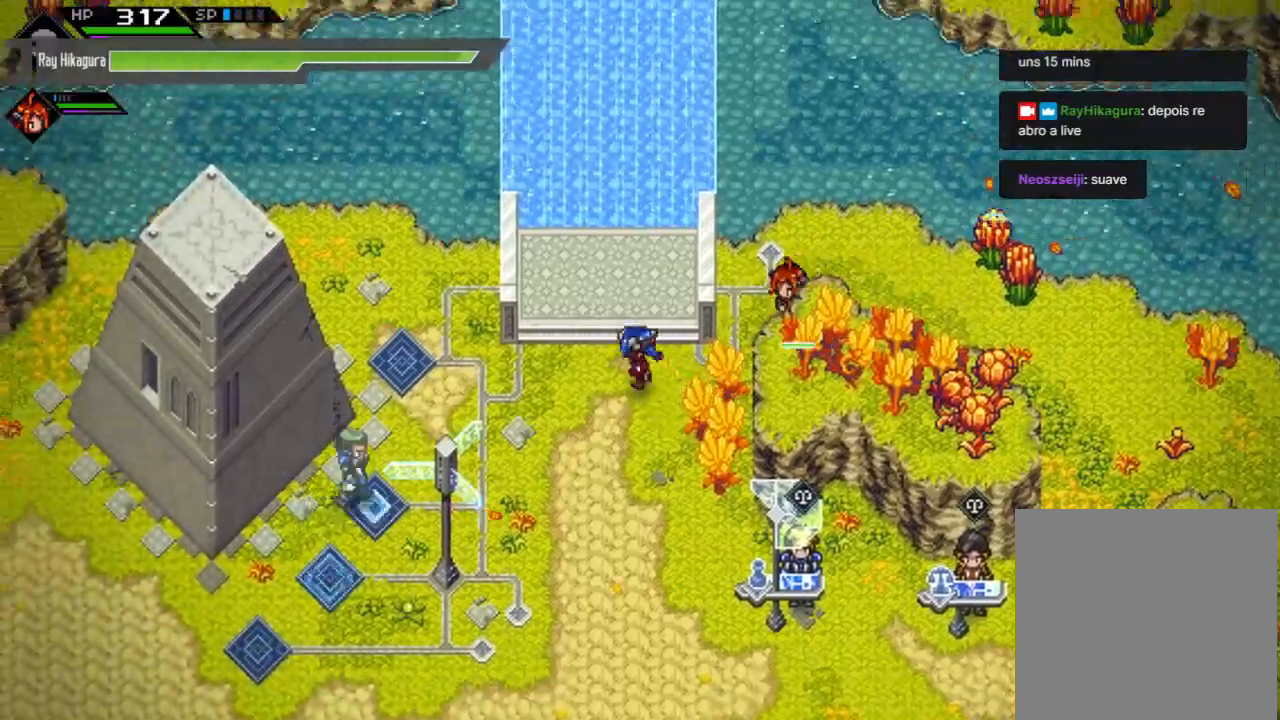
{"buttons": [], "left_stick": "up", "right_stick": "center", "events": [[100, "left_stick", "up"]]}
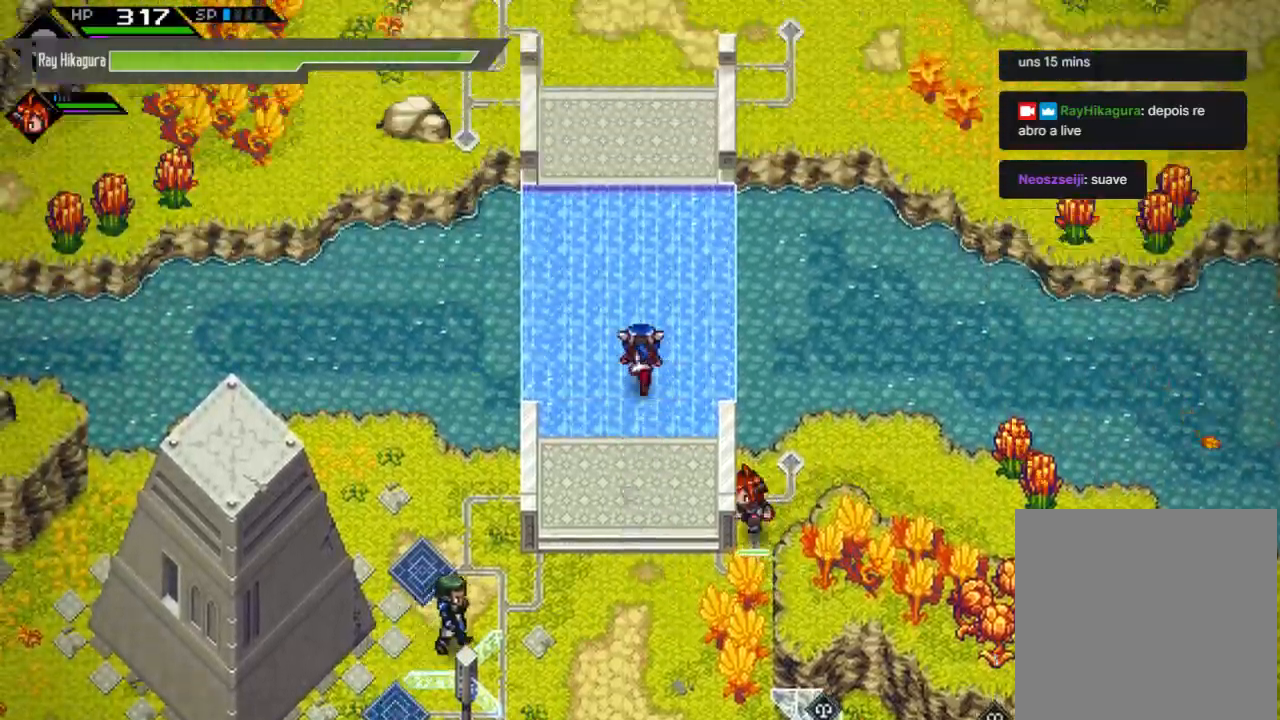
{"buttons": [], "left_stick": "center", "right_stick": "center", "events": [[467, "left_stick", "center"]]}
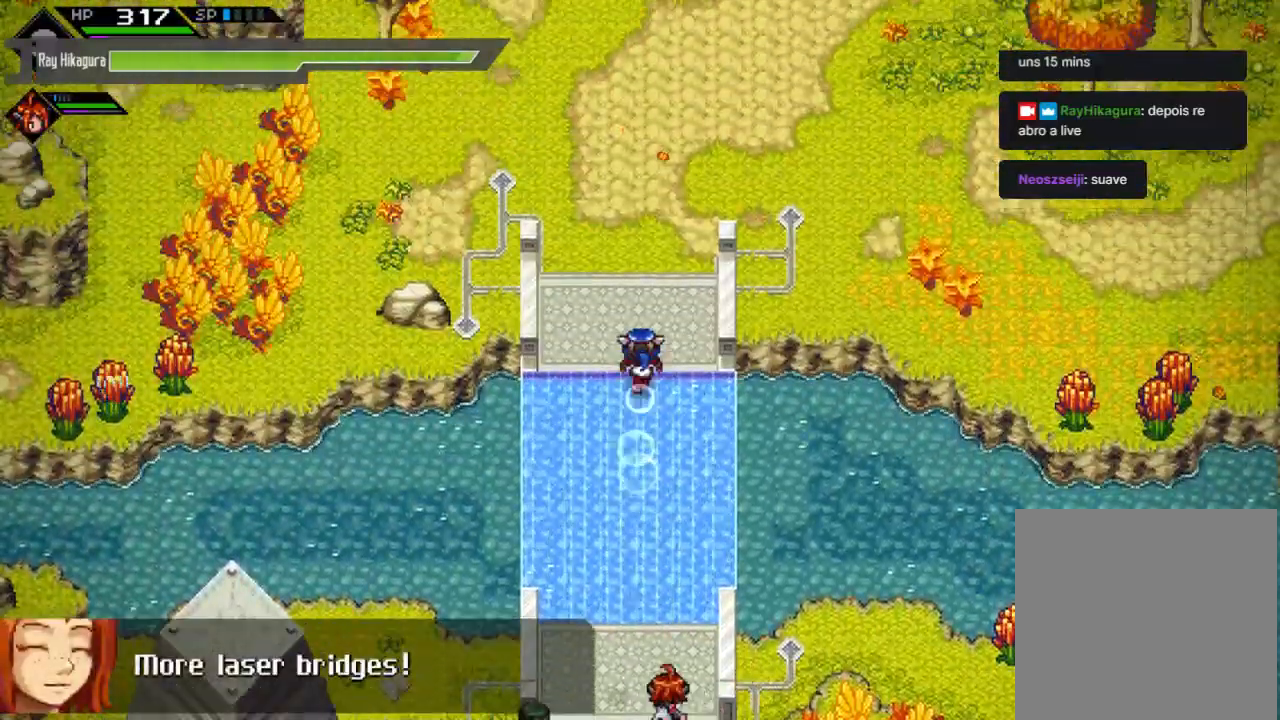
{"buttons": [], "left_stick": "down", "right_stick": "center", "events": [[33, "left_stick", "down"]]}